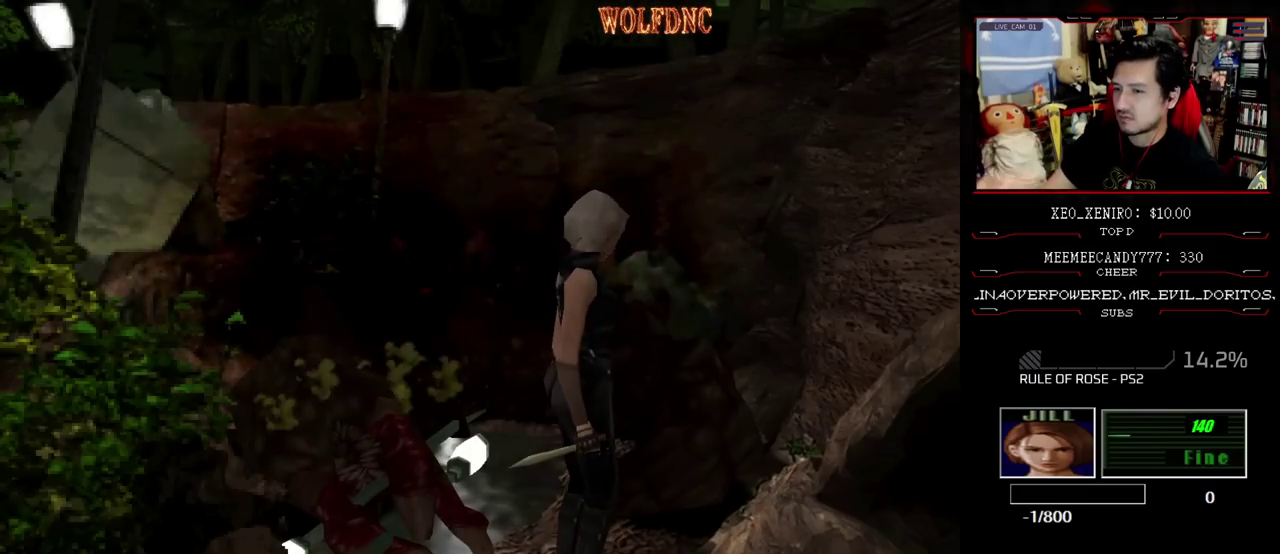
Gameplay with a controller (PlayStation layout); each line is a JSON object with the inputs held at the frame after it. "events" lists button and stick changes between this image and that frame as [ms after this image, input, new state], when the widget could be followed in between. Not read: L3 R3 other_buttons.
{"buttons": ["SQUARE", "DPAD_UP", "DPAD_LEFT"], "events": [[450, "DPAD_LEFT", "down"], [500, "DPAD_UP", "down"], [500, "SQUARE", "down"]]}
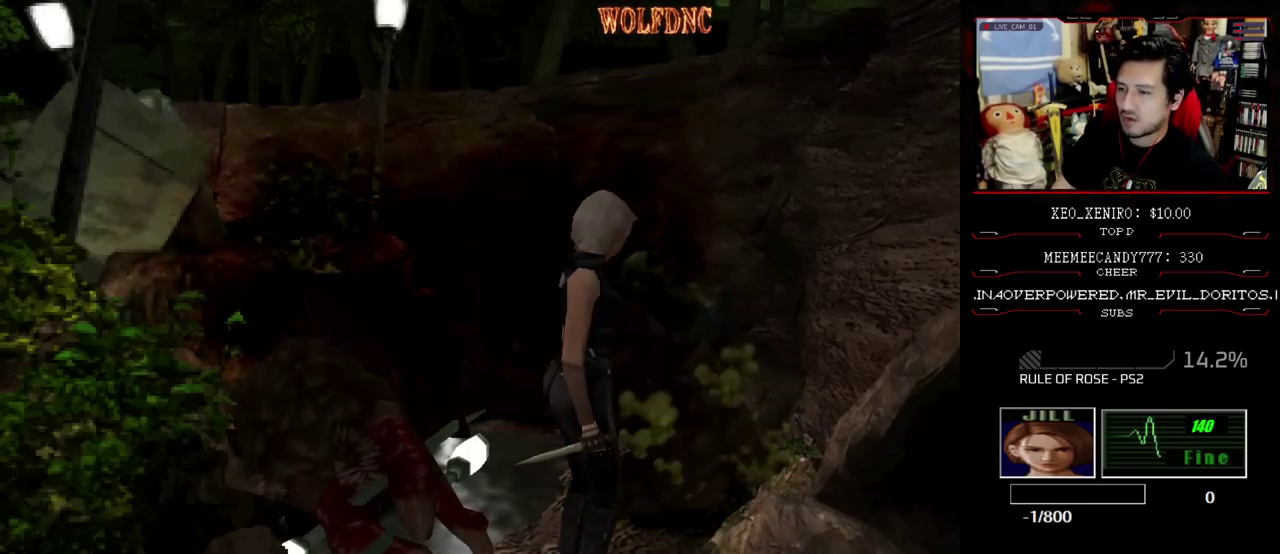
{"buttons": ["CROSS"], "events": [[417, "CROSS", "down"], [417, "DPAD_LEFT", "up"], [417, "DPAD_UP", "up"], [417, "SQUARE", "up"]]}
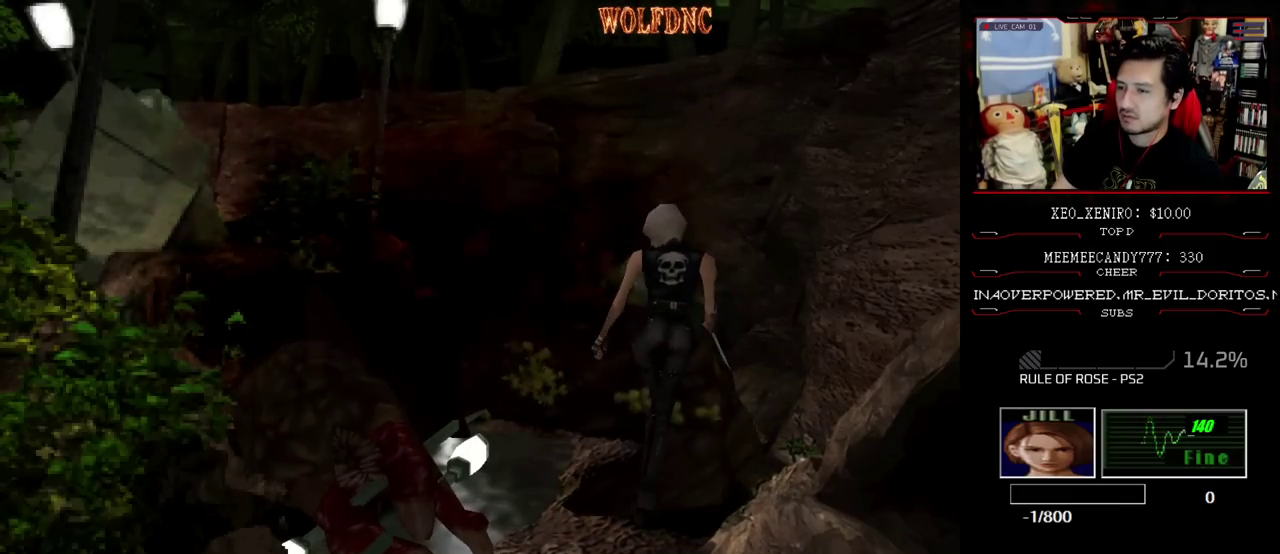
{"buttons": [], "events": [[67, "CROSS", "up"], [100, "DPAD_DOWN", "down"], [250, "SQUARE", "down"], [333, "DPAD_DOWN", "up"], [333, "SQUARE", "up"]]}
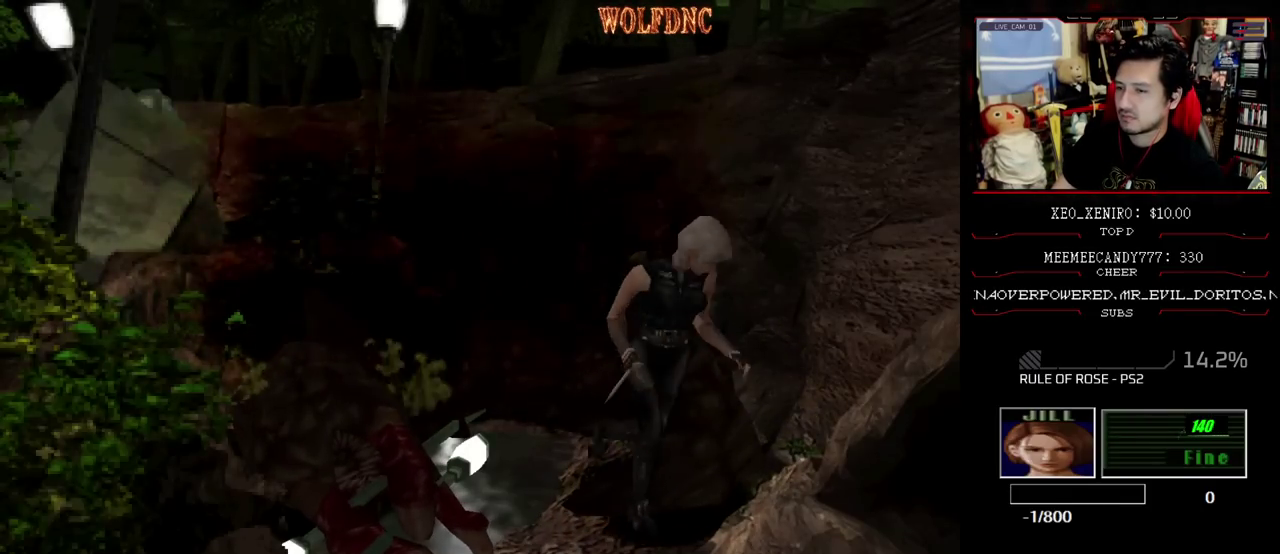
{"buttons": ["CROSS", "SQUARE", "DPAD_UP"], "events": [[33, "DPAD_UP", "down"], [33, "SQUARE", "down"], [167, "DPAD_LEFT", "down"], [267, "DPAD_LEFT", "up"], [500, "CROSS", "down"]]}
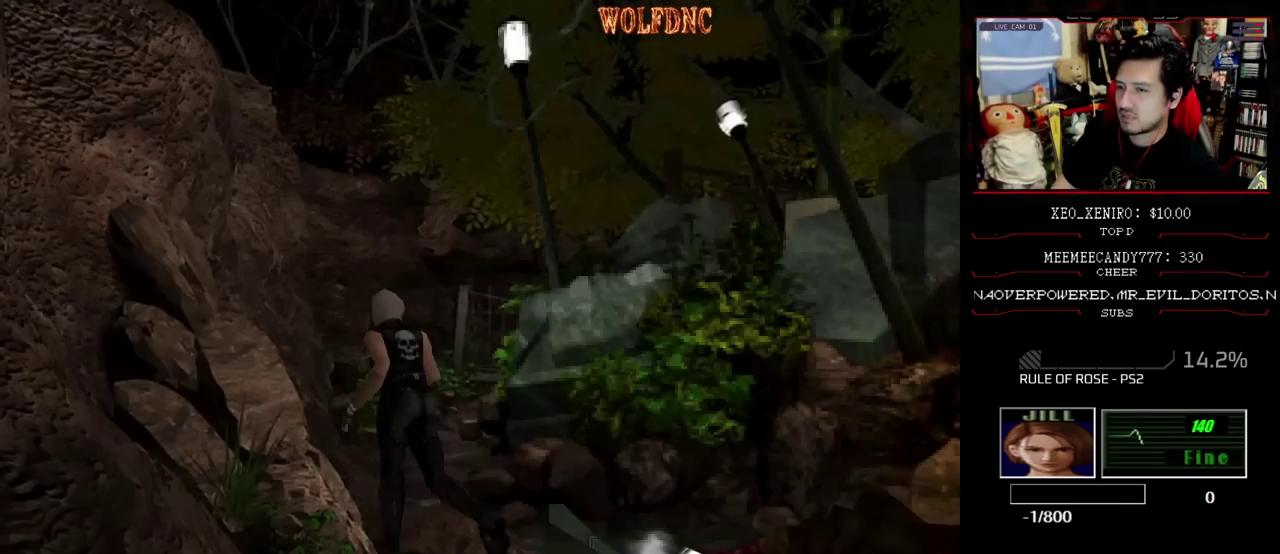
{"buttons": ["CROSS", "SQUARE", "DPAD_UP"], "events": [[83, "DPAD_RIGHT", "down"], [133, "CROSS", "up"], [233, "CROSS", "down"], [500, "DPAD_RIGHT", "up"]]}
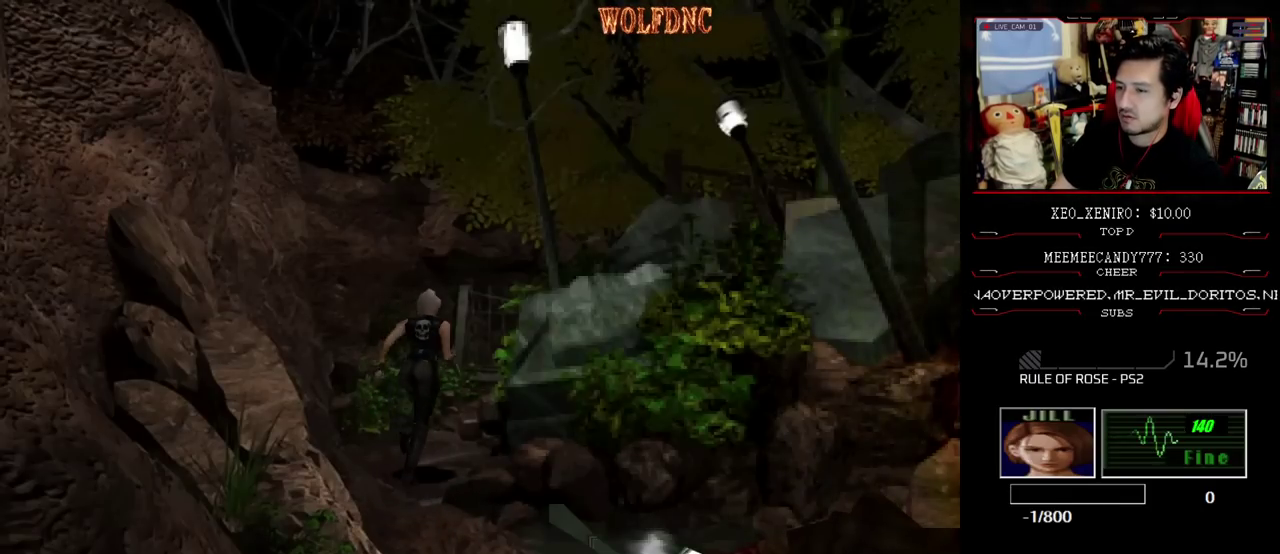
{"buttons": ["SQUARE", "DPAD_DOWN"], "events": [[150, "CROSS", "up"], [250, "DPAD_UP", "up"], [300, "SQUARE", "up"], [383, "DPAD_DOWN", "down"], [433, "SQUARE", "down"]]}
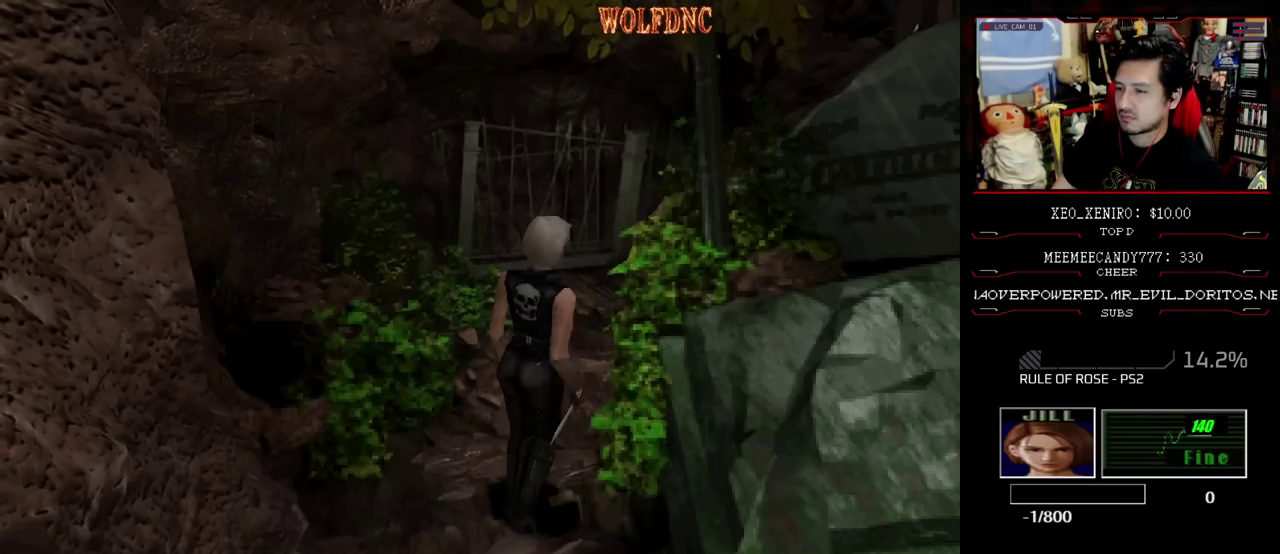
{"buttons": ["DPAD_DOWN"], "events": [[33, "DPAD_DOWN", "up"], [67, "SQUARE", "up"], [300, "DPAD_UP", "down"], [400, "DPAD_UP", "up"], [500, "DPAD_DOWN", "down"]]}
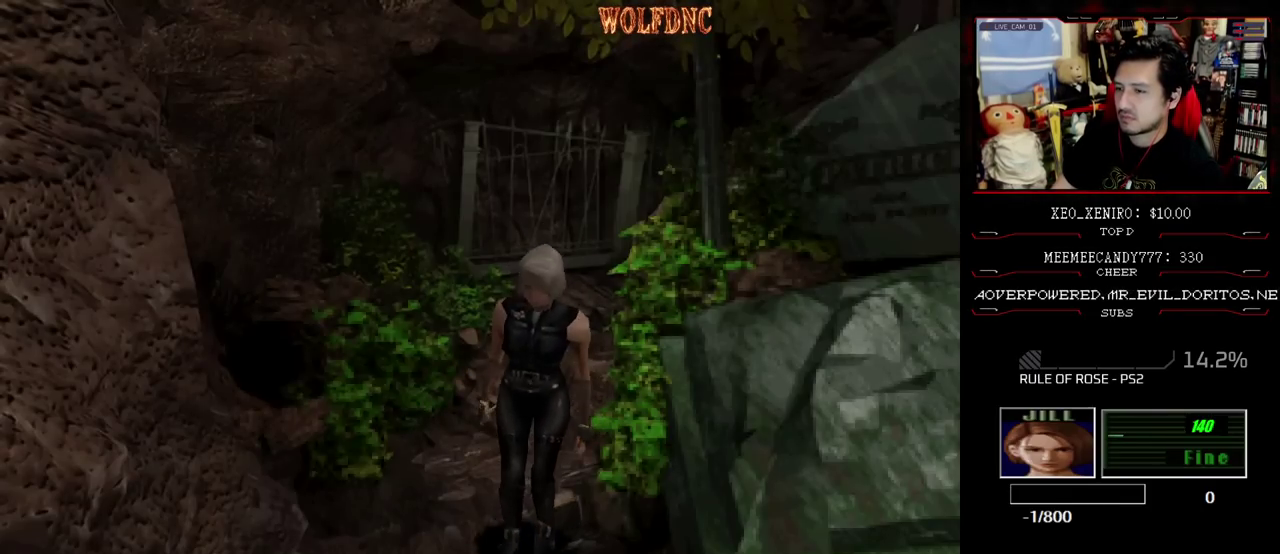
{"buttons": ["CROSS", "SQUARE", "DPAD_UP", "DPAD_LEFT"], "events": [[83, "SQUARE", "down"], [183, "DPAD_DOWN", "up"], [233, "SQUARE", "up"], [367, "DPAD_LEFT", "down"], [367, "DPAD_UP", "down"], [367, "SQUARE", "down"], [467, "CROSS", "down"]]}
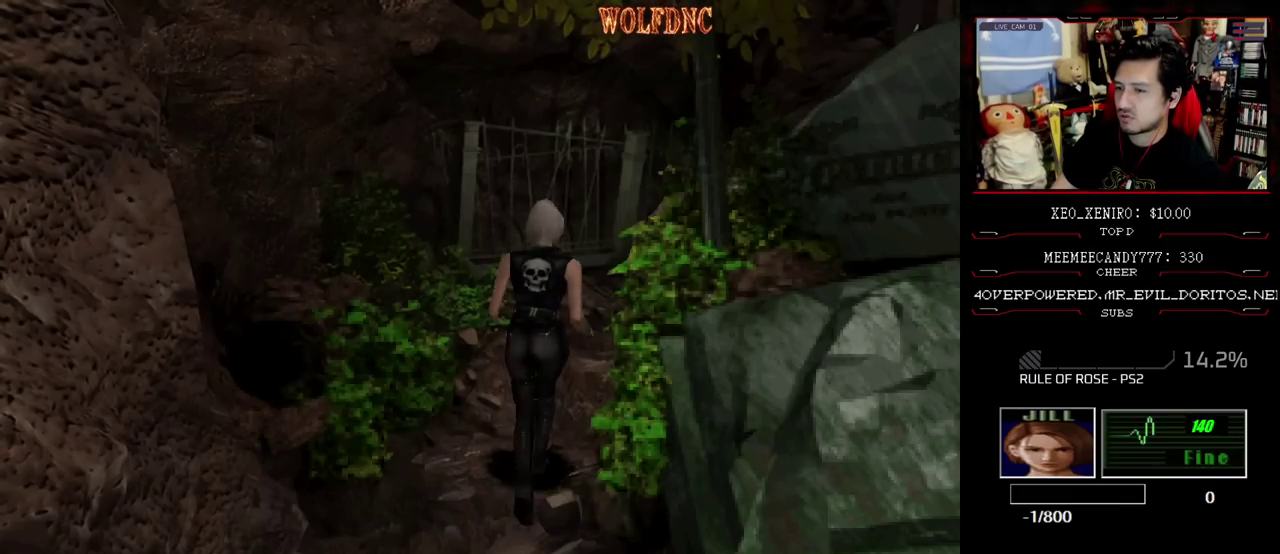
{"buttons": ["SQUARE", "DPAD_UP", "DPAD_RIGHT"], "events": [[100, "CROSS", "up"], [150, "CROSS", "down"], [200, "DPAD_LEFT", "up"], [333, "DPAD_RIGHT", "down"], [483, "CROSS", "up"]]}
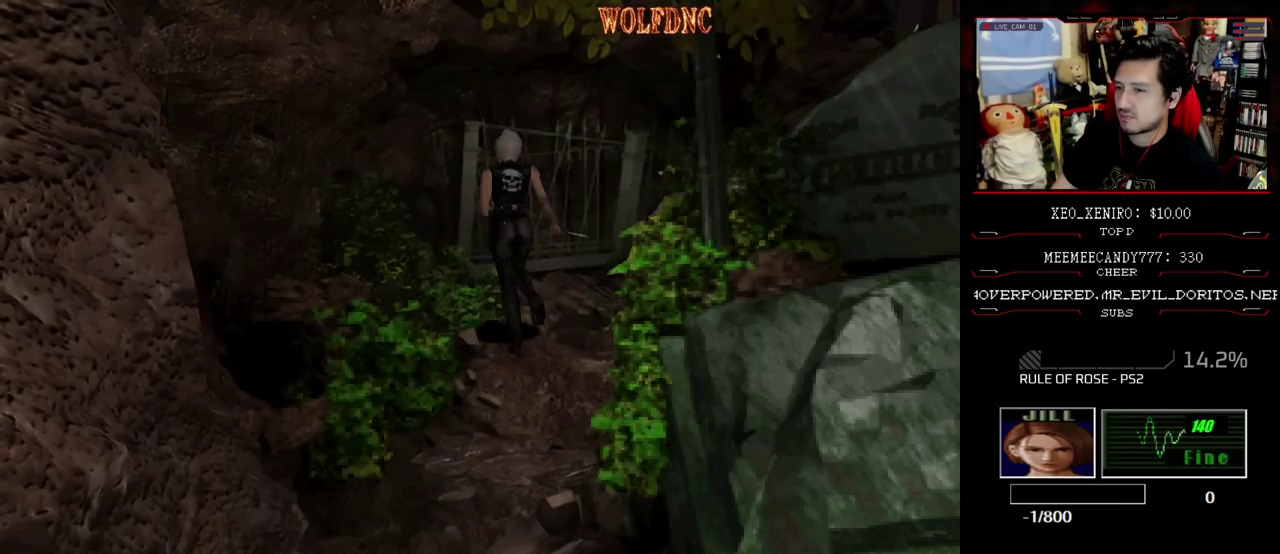
{"buttons": ["CROSS", "SQUARE", "DPAD_UP", "DPAD_RIGHT"], "events": [[33, "CROSS", "down"], [167, "CROSS", "up"], [217, "CROSS", "down"], [217, "DPAD_RIGHT", "up"], [267, "DPAD_RIGHT", "down"], [300, "CROSS", "up"], [350, "CROSS", "down"], [450, "CROSS", "up"], [500, "CROSS", "down"]]}
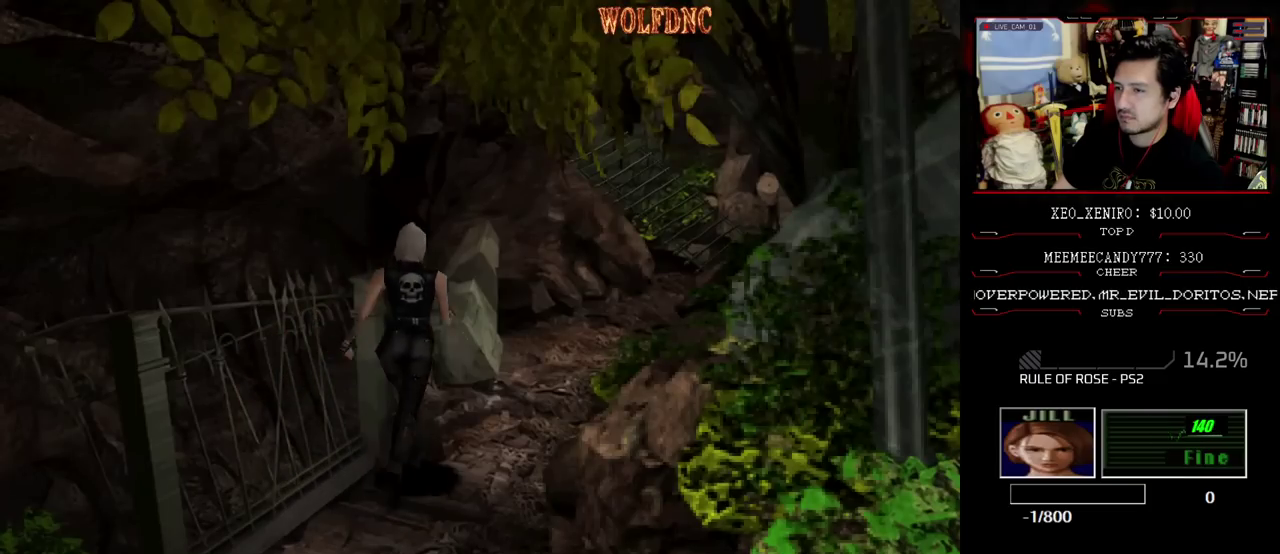
{"buttons": ["CROSS", "SQUARE", "DPAD_UP", "DPAD_LEFT"], "events": [[83, "CROSS", "up"], [83, "DPAD_RIGHT", "up"], [133, "CROSS", "down"], [317, "DPAD_LEFT", "down"]]}
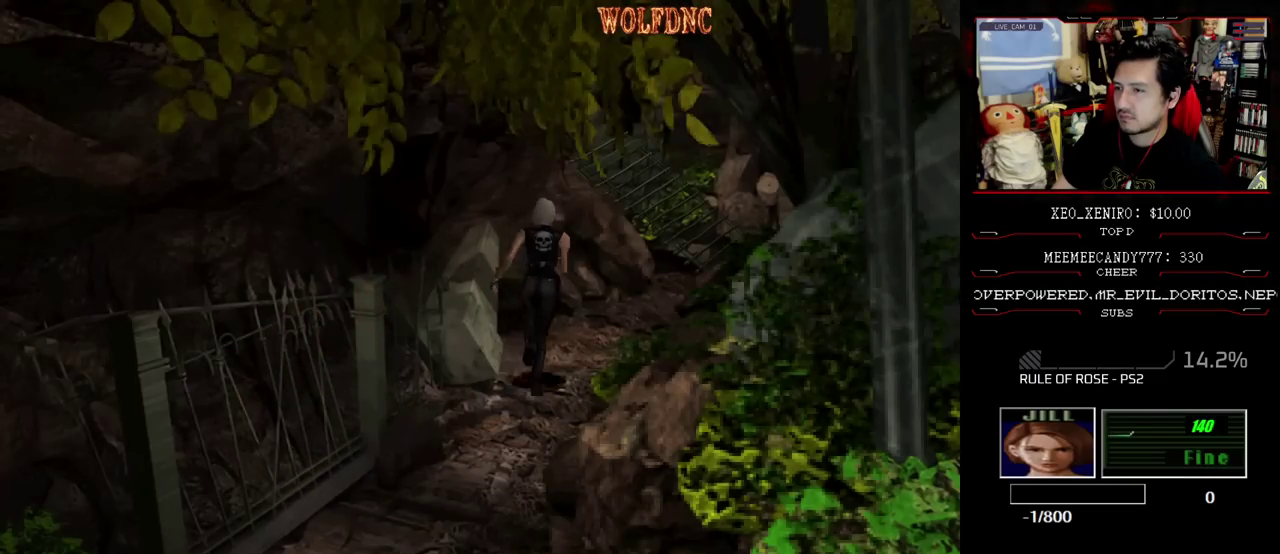
{"buttons": ["CROSS", "SQUARE", "DPAD_UP", "DPAD_RIGHT"], "events": [[100, "DPAD_LEFT", "up"], [200, "DPAD_RIGHT", "down"]]}
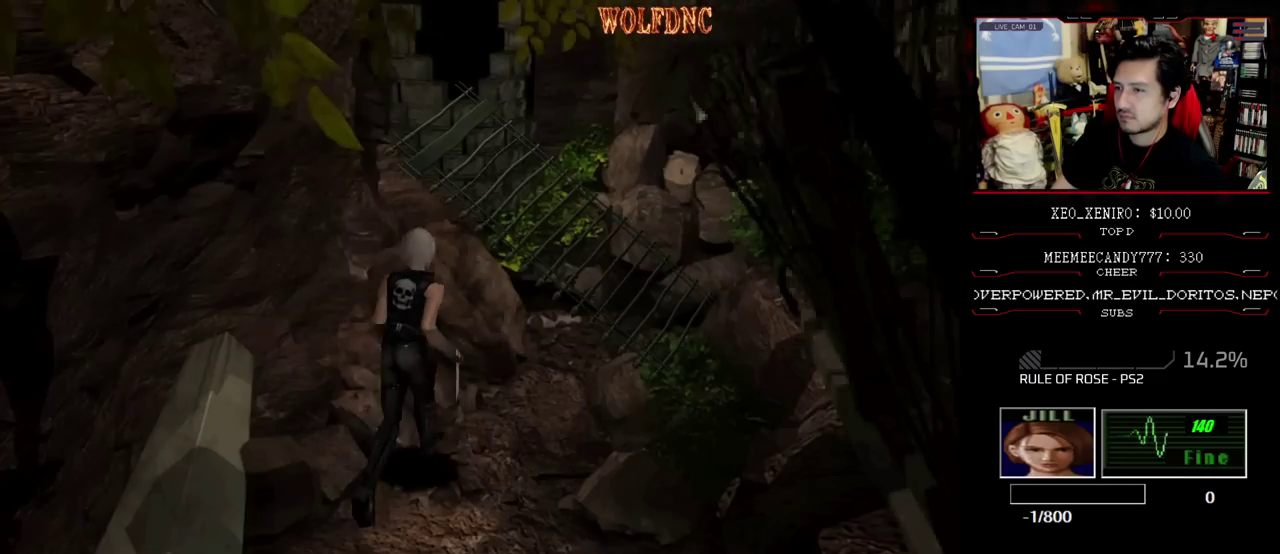
{"buttons": ["CROSS", "SQUARE", "DPAD_UP", "DPAD_LEFT"], "events": [[33, "DPAD_RIGHT", "up"], [117, "CROSS", "up"], [167, "CROSS", "down"], [167, "DPAD_RIGHT", "down"], [267, "CROSS", "up"], [267, "DPAD_RIGHT", "up"], [350, "DPAD_LEFT", "down"], [400, "CROSS", "down"]]}
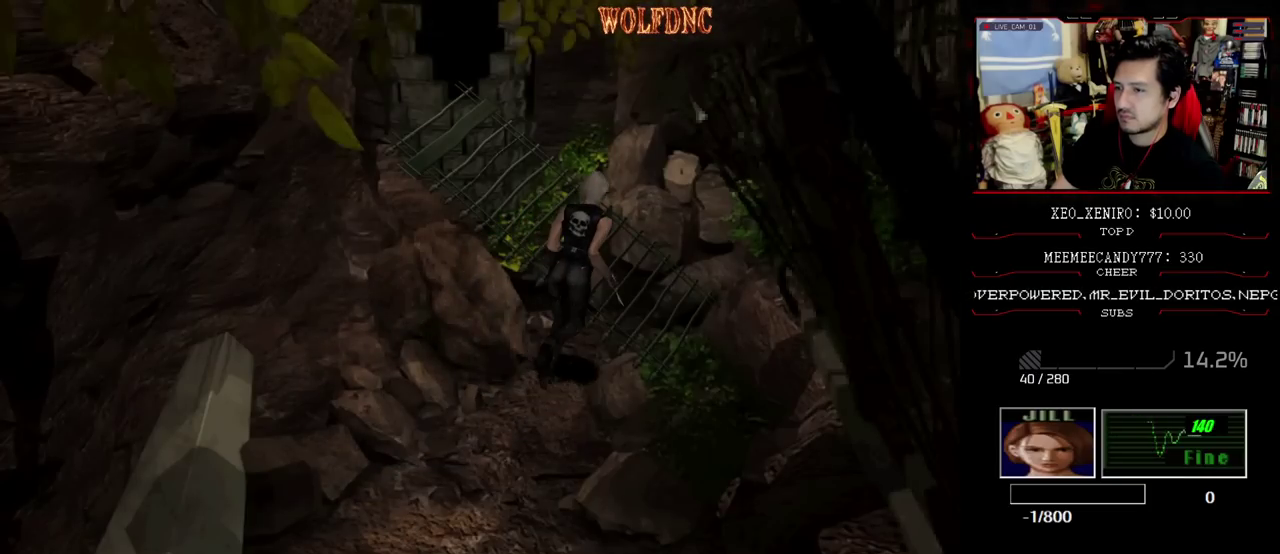
{"buttons": ["CROSS"], "events": [[83, "DPAD_LEFT", "up"], [183, "DPAD_UP", "up"], [233, "CROSS", "up"], [233, "SQUARE", "up"], [283, "CROSS", "down"]]}
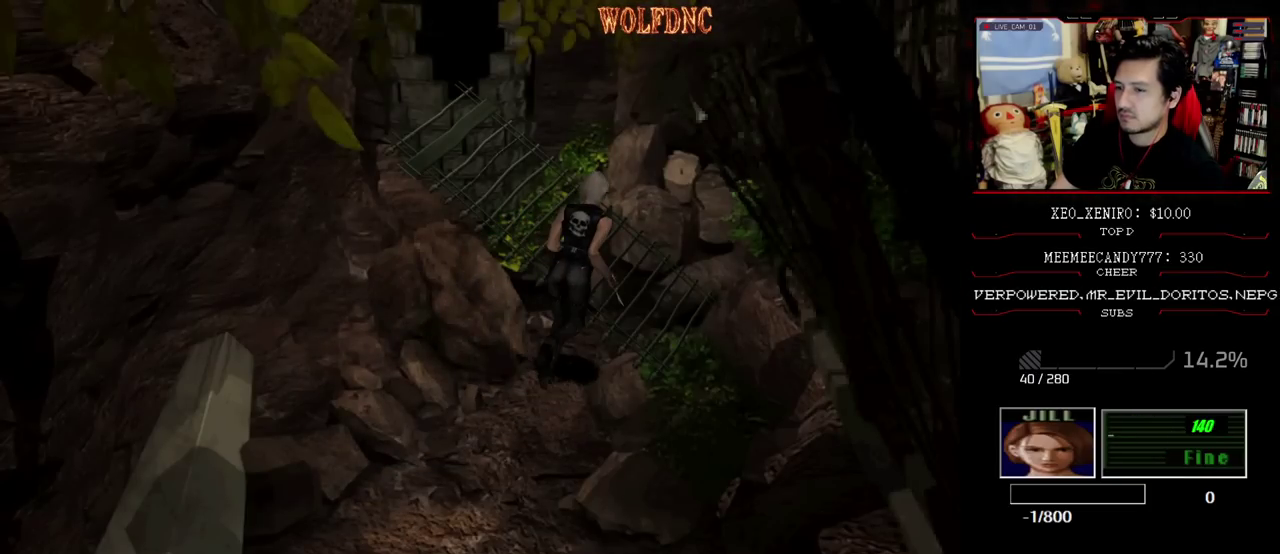
{"buttons": [], "events": [[150, "CROSS", "up"], [300, "CROSS", "down"], [483, "CROSS", "up"]]}
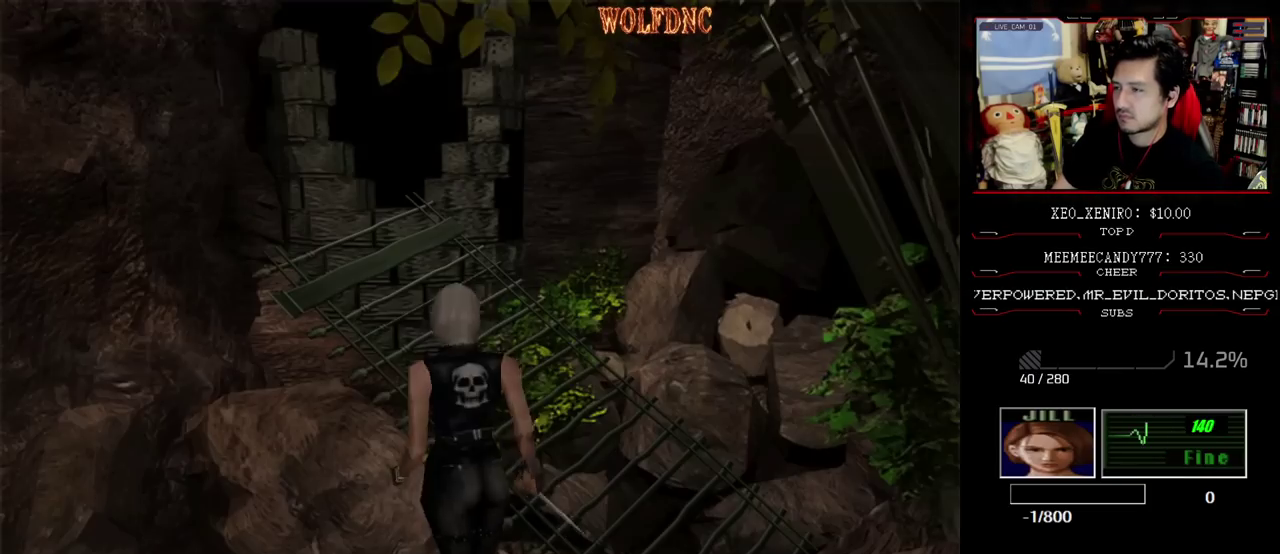
{"buttons": [], "events": []}
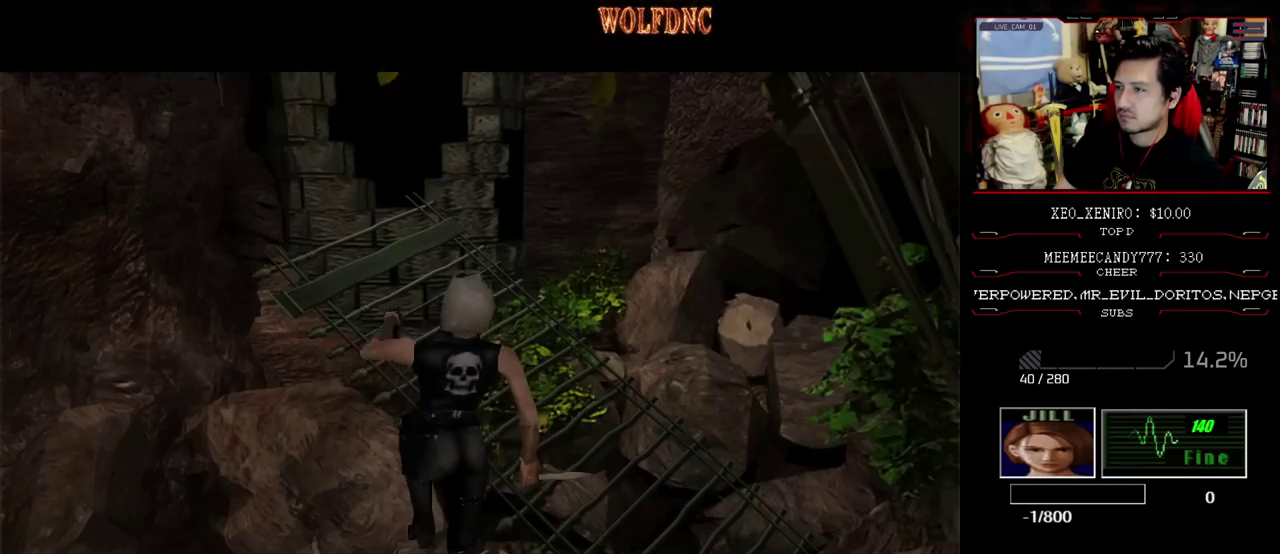
{"buttons": [], "events": []}
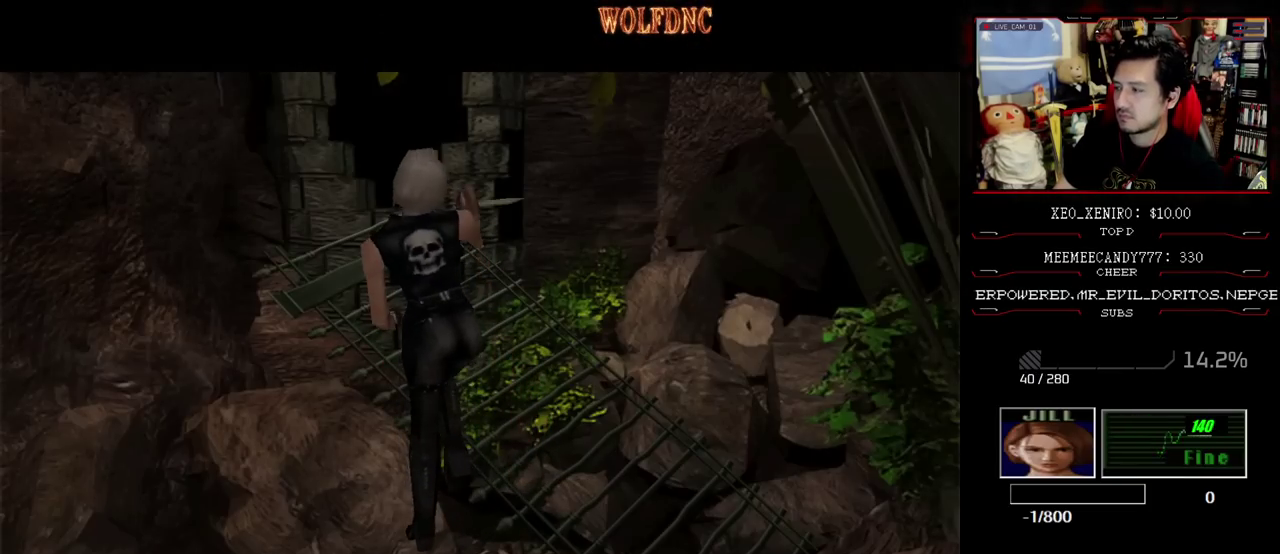
{"buttons": [], "events": []}
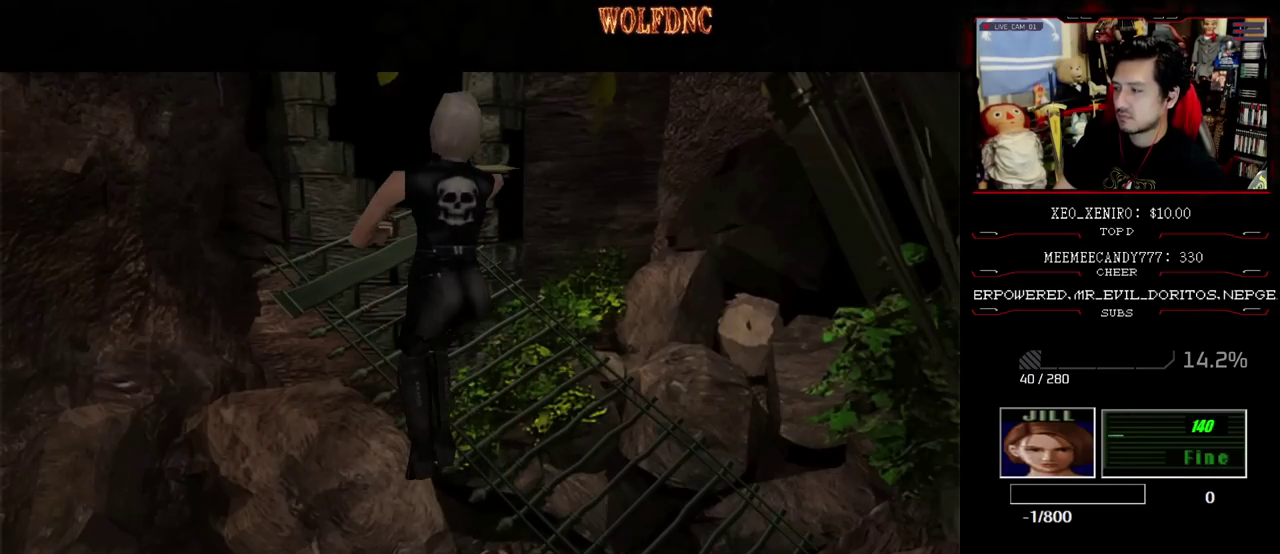
{"buttons": [], "events": []}
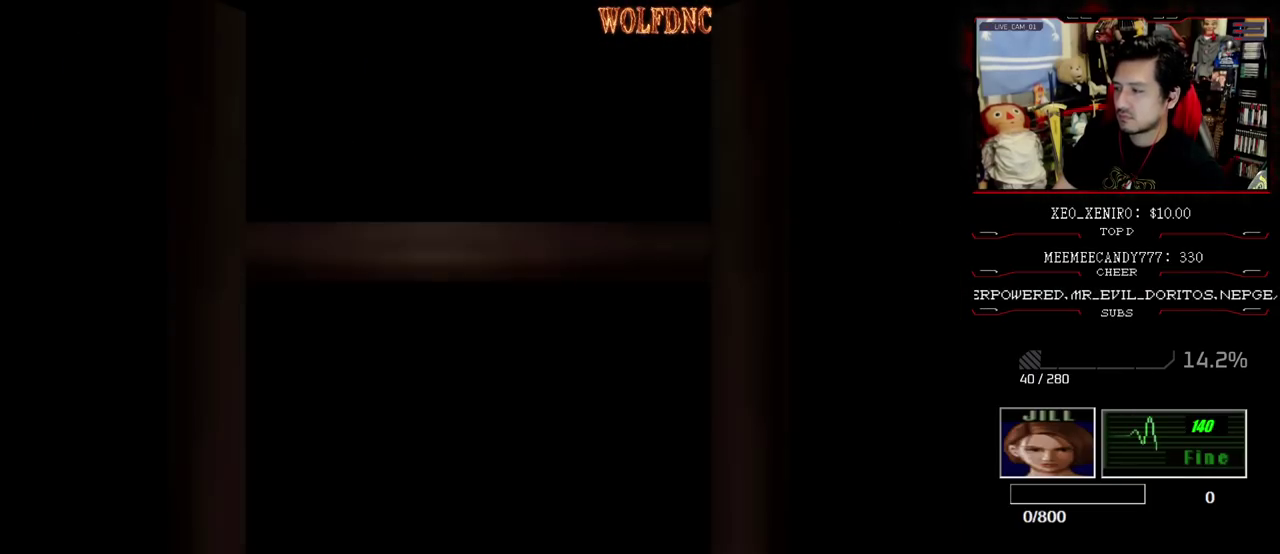
{"buttons": [], "events": []}
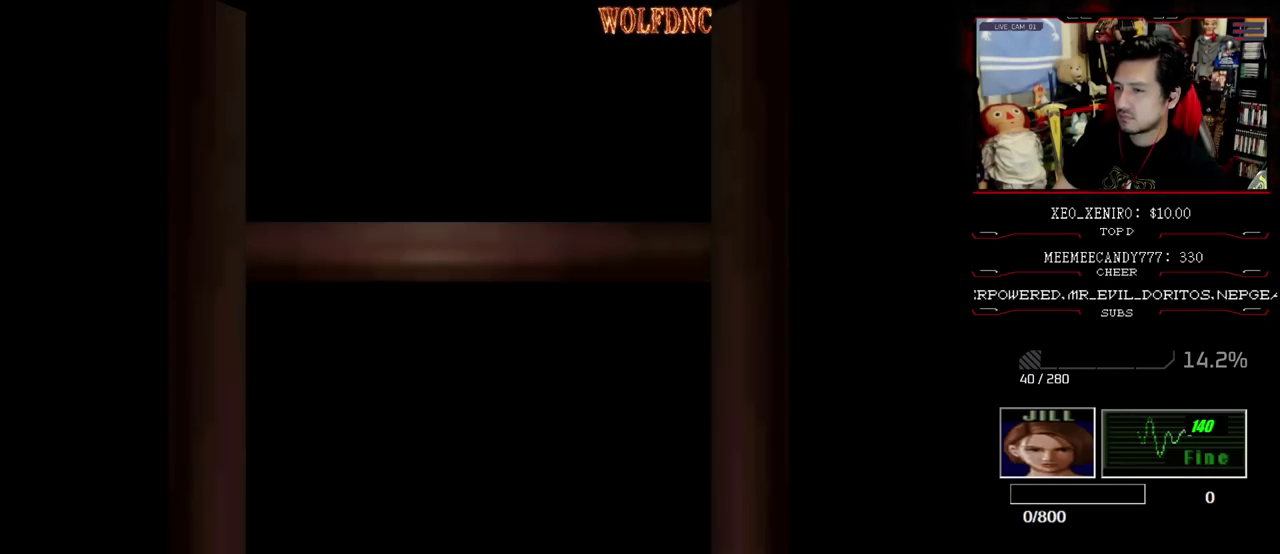
{"buttons": ["SELECT"], "events": [[433, "SELECT", "down"]]}
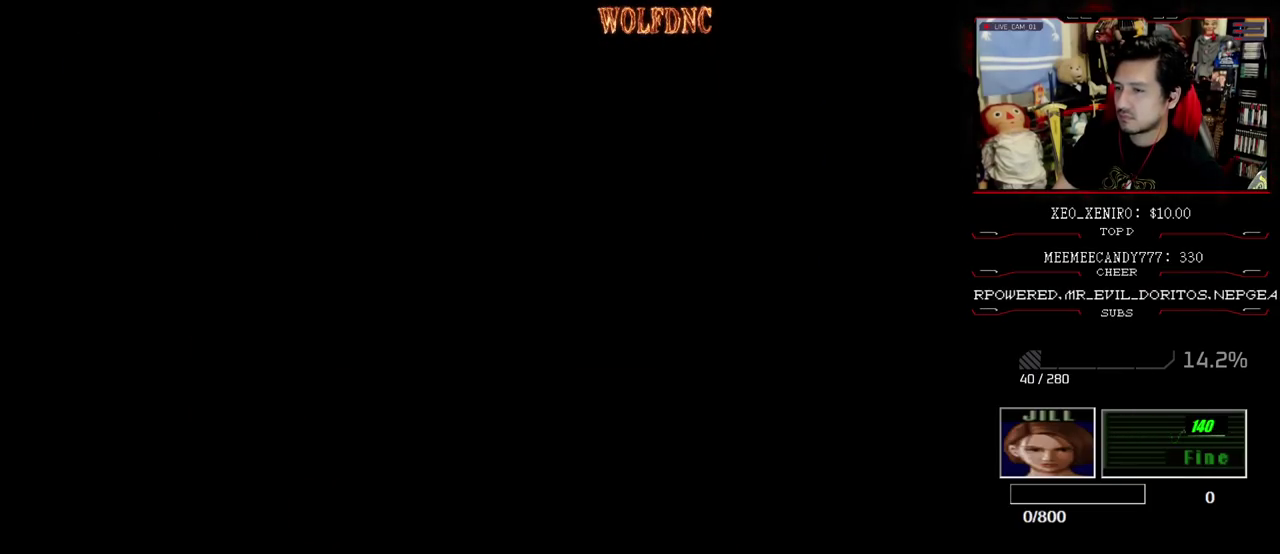
{"buttons": ["CROSS", "DPAD_RIGHT"], "events": [[33, "SELECT", "up"], [167, "DPAD_DOWN", "down"], [267, "SQUARE", "down"], [400, "DPAD_DOWN", "up"], [400, "SQUARE", "up"], [450, "CROSS", "down"], [500, "DPAD_RIGHT", "down"]]}
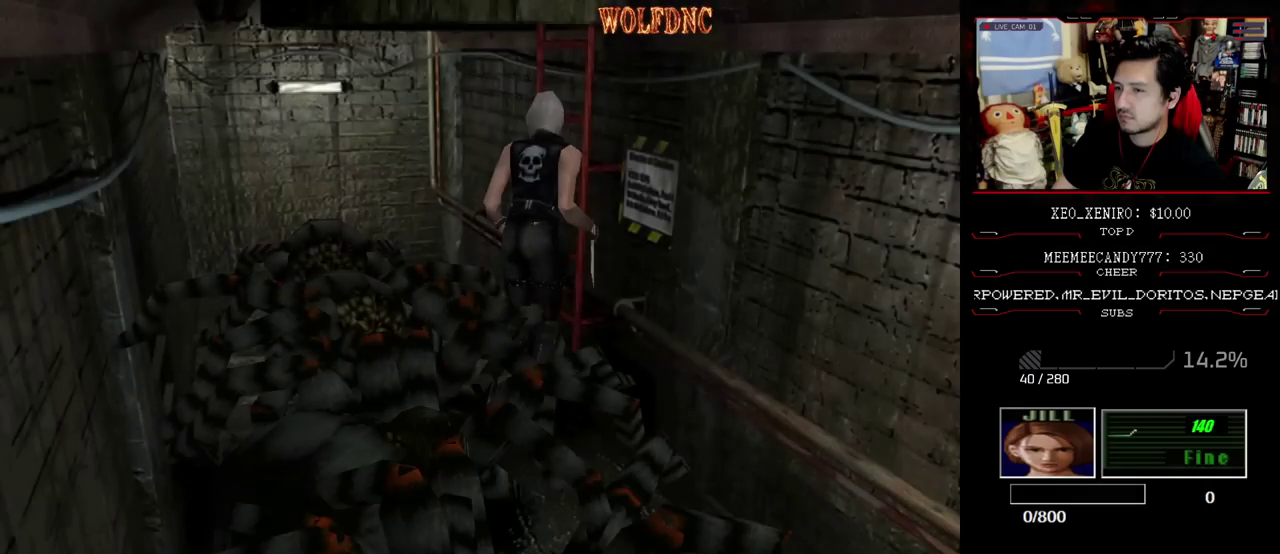
{"buttons": [], "events": [[50, "DPAD_UP", "down"], [133, "CROSS", "up"], [133, "DPAD_RIGHT", "up"], [133, "DPAD_UP", "up"], [183, "CROSS", "down"], [283, "CROSS", "up"]]}
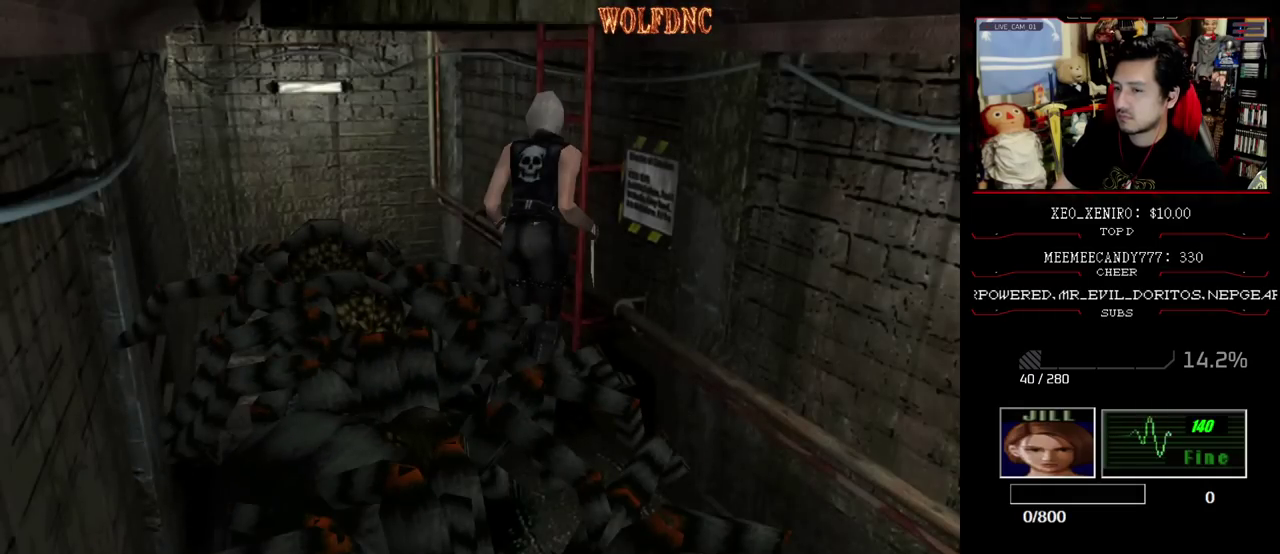
{"buttons": [], "events": [[67, "CROSS", "down"], [200, "CROSS", "up"]]}
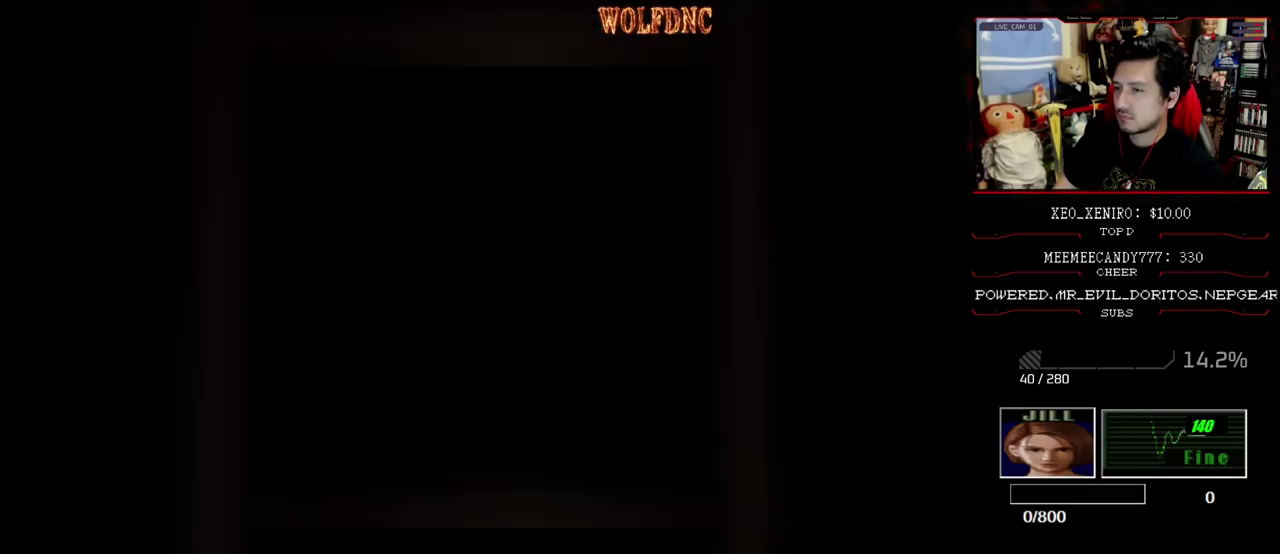
{"buttons": [], "events": []}
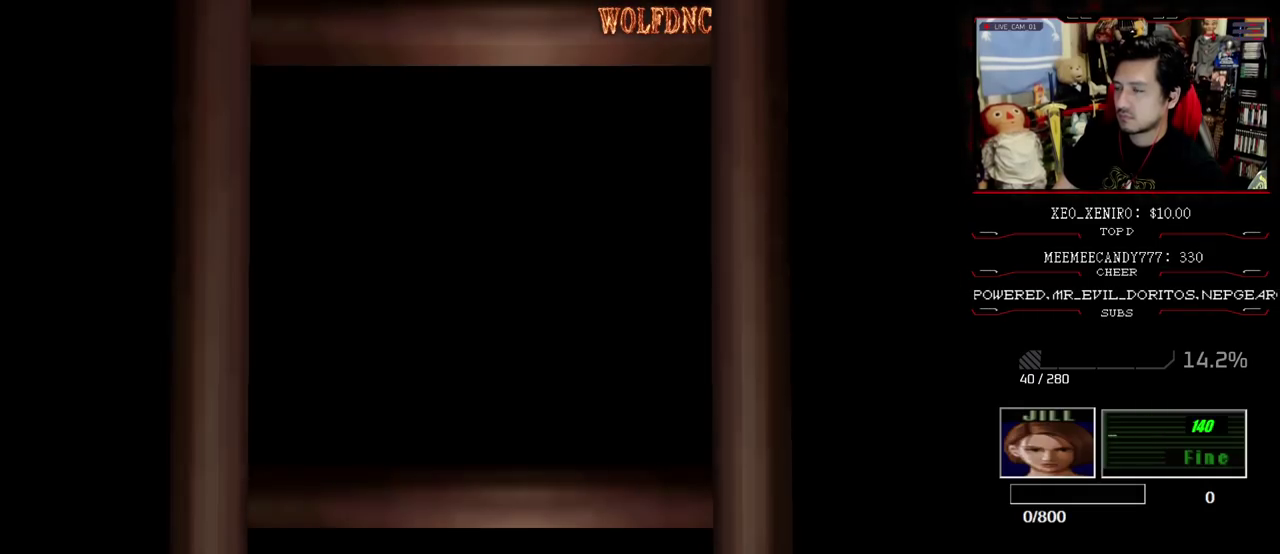
{"buttons": [], "events": []}
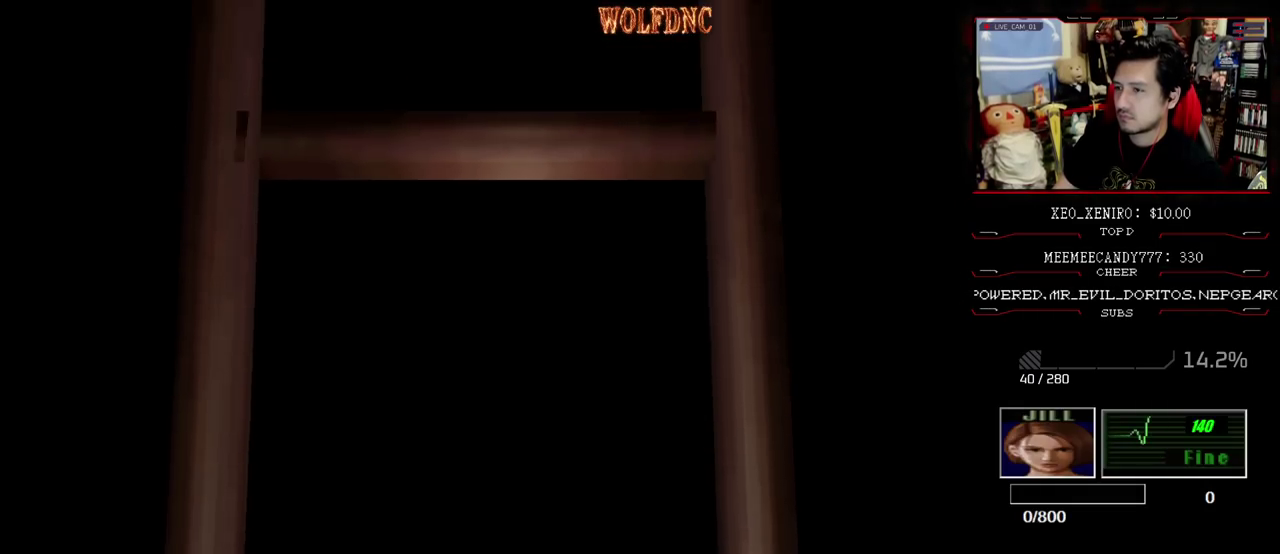
{"buttons": [], "events": [[17, "SELECT", "down"], [67, "SELECT", "up"]]}
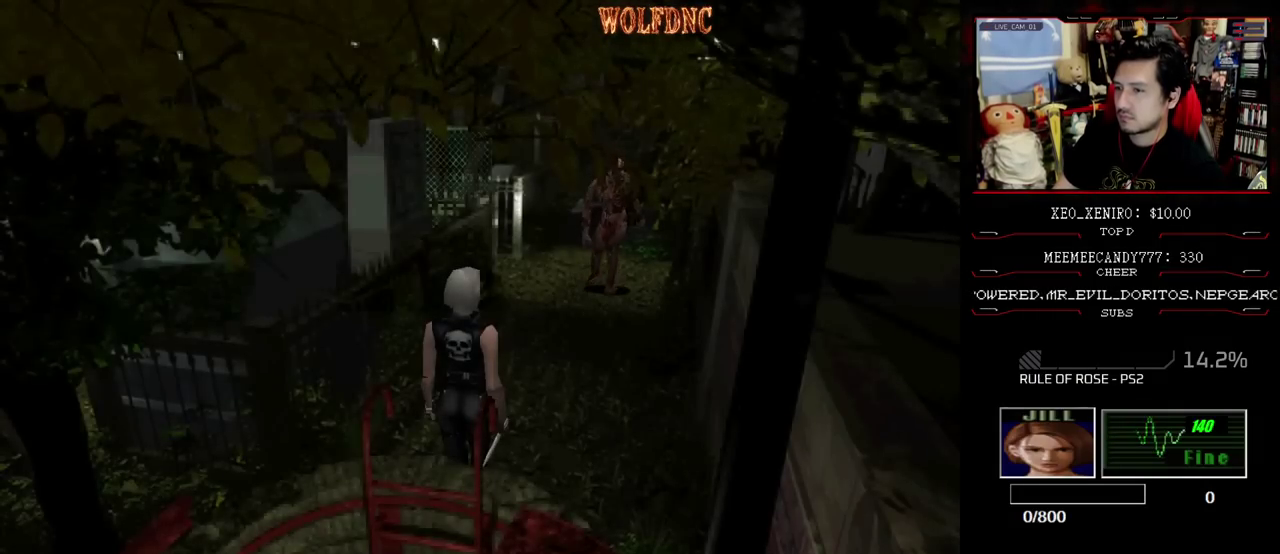
{"buttons": ["CIRCLE"], "events": [[450, "CIRCLE", "down"]]}
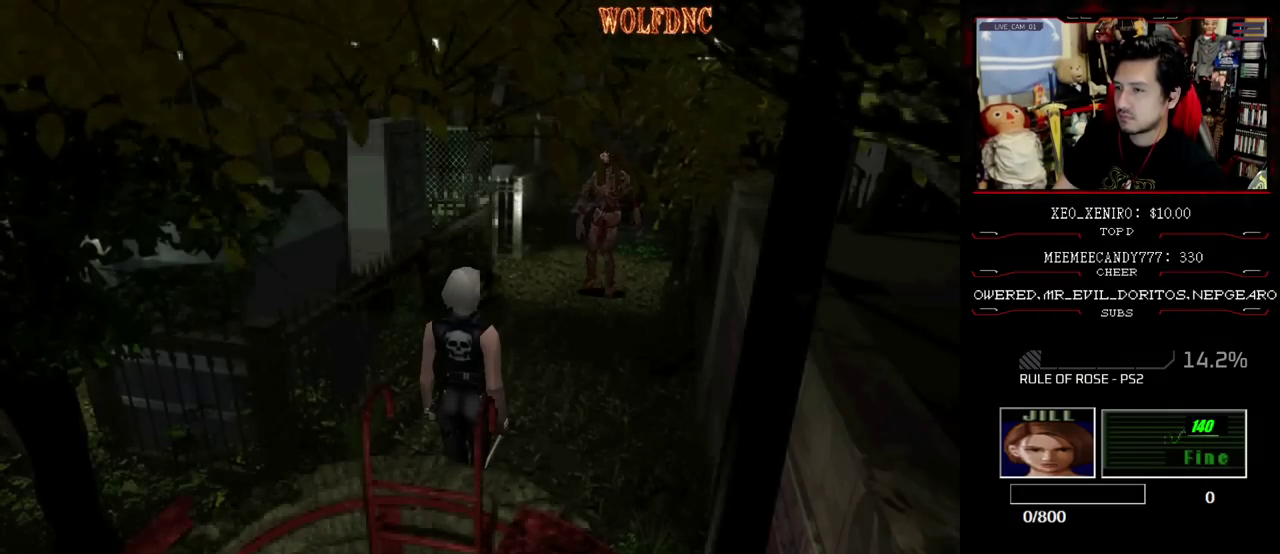
{"buttons": [], "events": [[83, "CIRCLE", "up"]]}